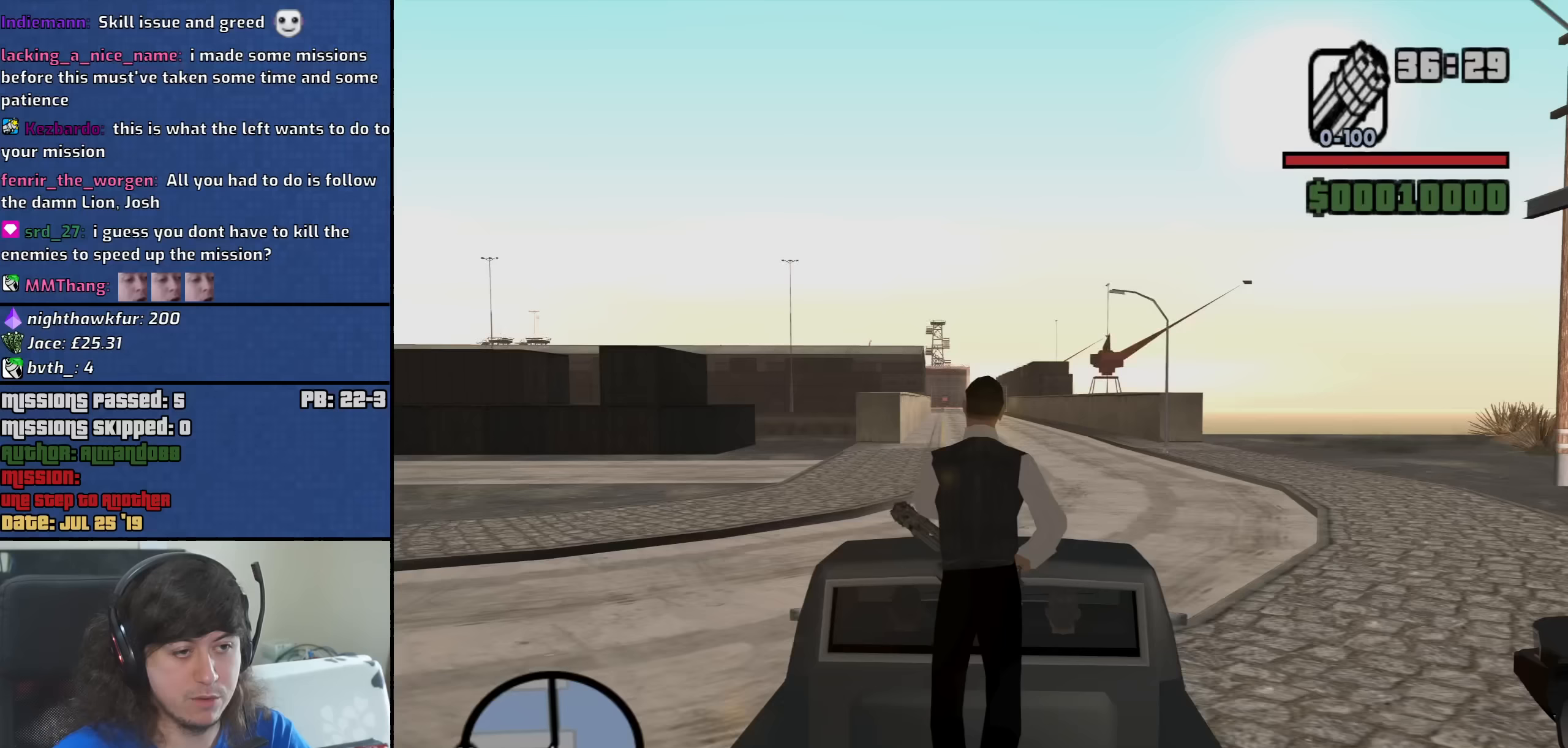
Gameplay with keyboard and mouse; each line is a JSON object with the keys and mouse buttons held at the frame after it. "events" lists presses ("down") and releases ("up") of "1", "2", "3", "4", "5", "6", "8", "a", "alt", "b", "c", "ctrl", "d", "down", "e", "escape", "f", "f1", "f2", "f3", "g", "h", "left", "n", "num2", "q", "r", "right", "s", "shift", "space", "t", "tab", "up", "v", "w", "x", "y", "z", "mouse_left", "mouse_middle", "mouse_right", "mouse_wheel_up" and "mouse_wheel_down" between this image and that frame as [ms after this image, input, new state], when the widget could be followed in between. "mouse_left", "mouse_middle", "mouse_right", "mouse_wheel_up", "mouse_wheel_down" = the "left", "middle", "right", "wheel_up", "wheel_down" buttons of the "mouse" list. No other keys are recorded. Mouse movement is not recorded.
{"keys": [], "mouse": [], "events": [[150, "w", "down"], [250, "w", "up"]]}
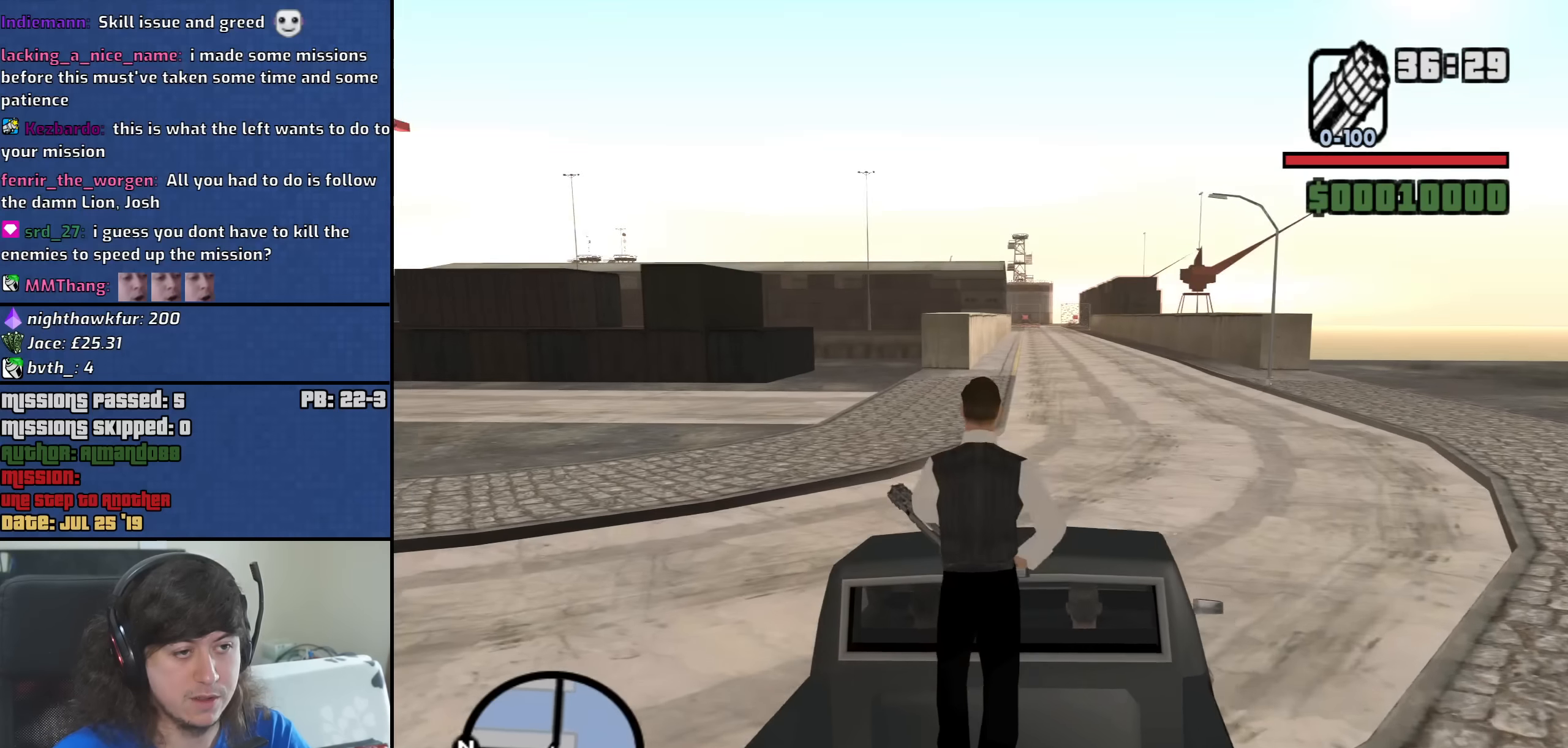
{"keys": [], "mouse": [], "events": []}
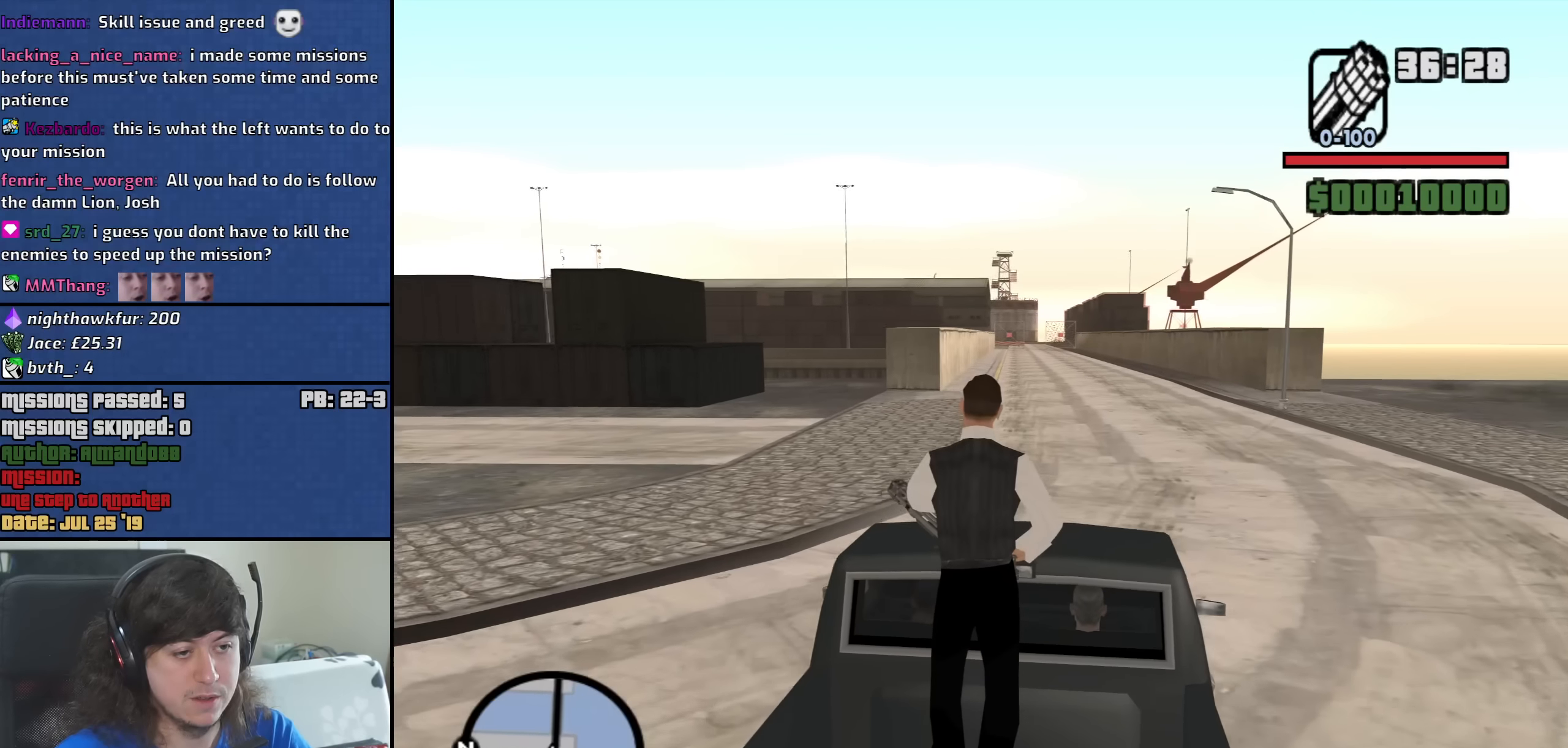
{"keys": [], "mouse": [], "events": []}
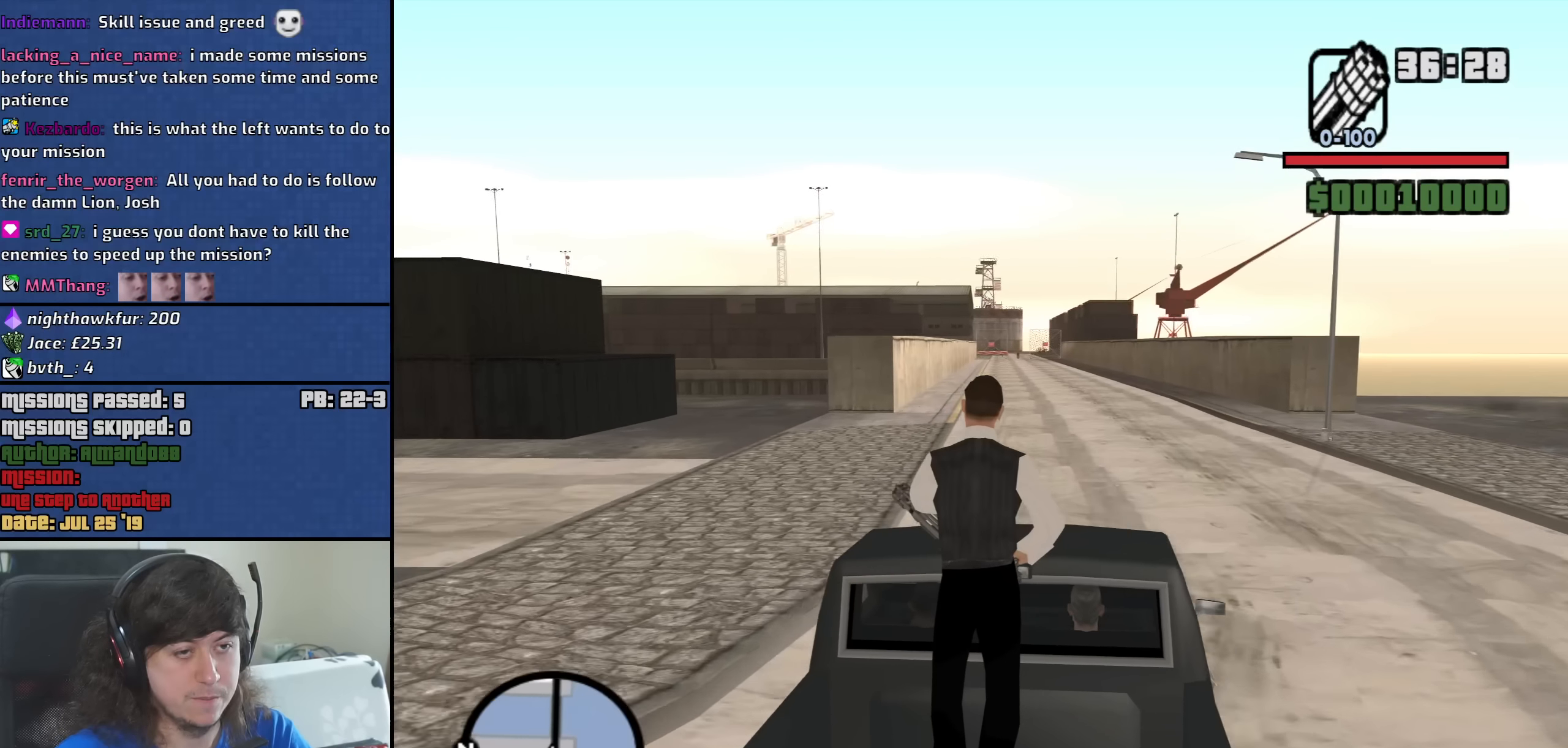
{"keys": [], "mouse": ["wheel_up"], "events": [[466, "mouse_wheel_up", "down"]]}
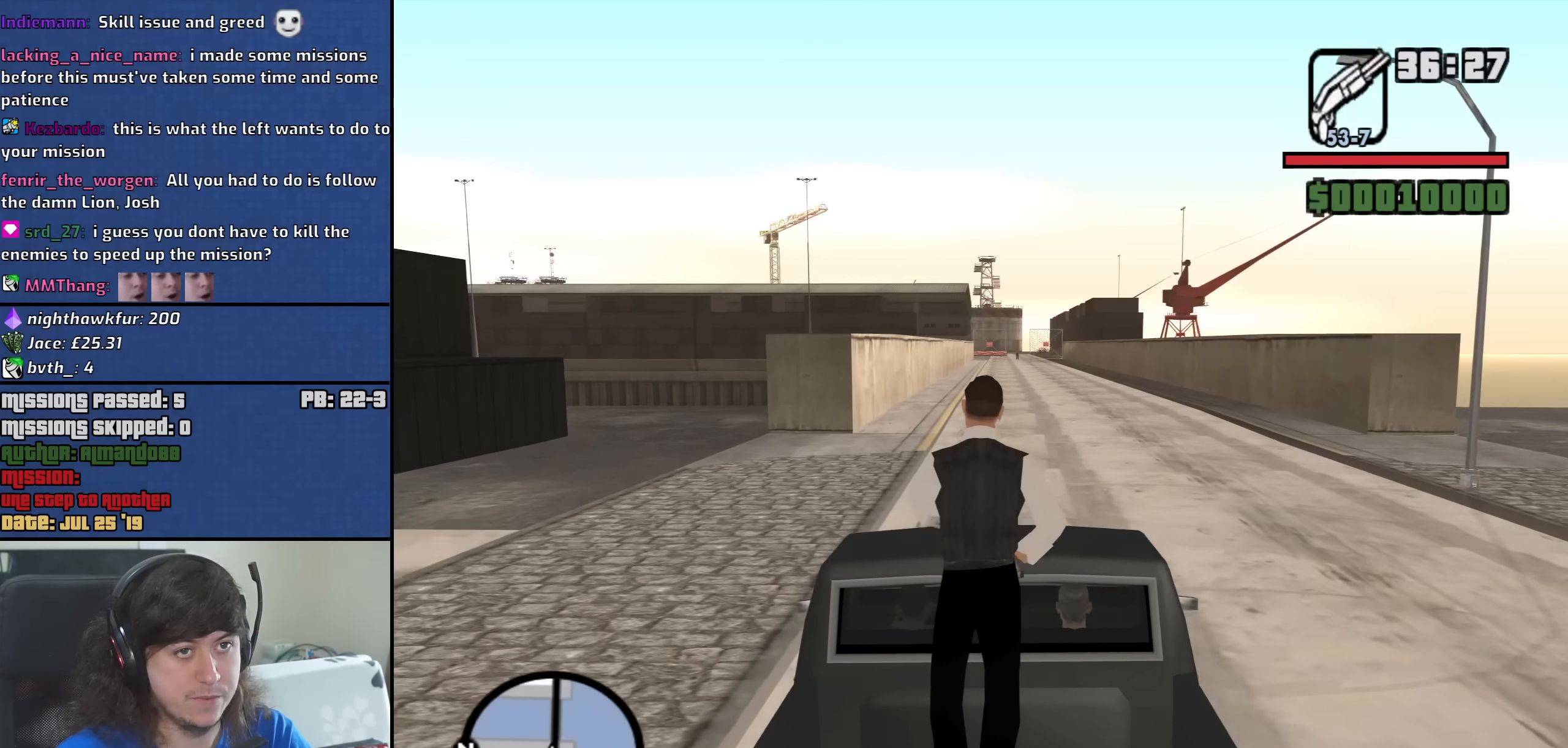
{"keys": [], "mouse": [], "events": [[16, "mouse_wheel_up", "up"]]}
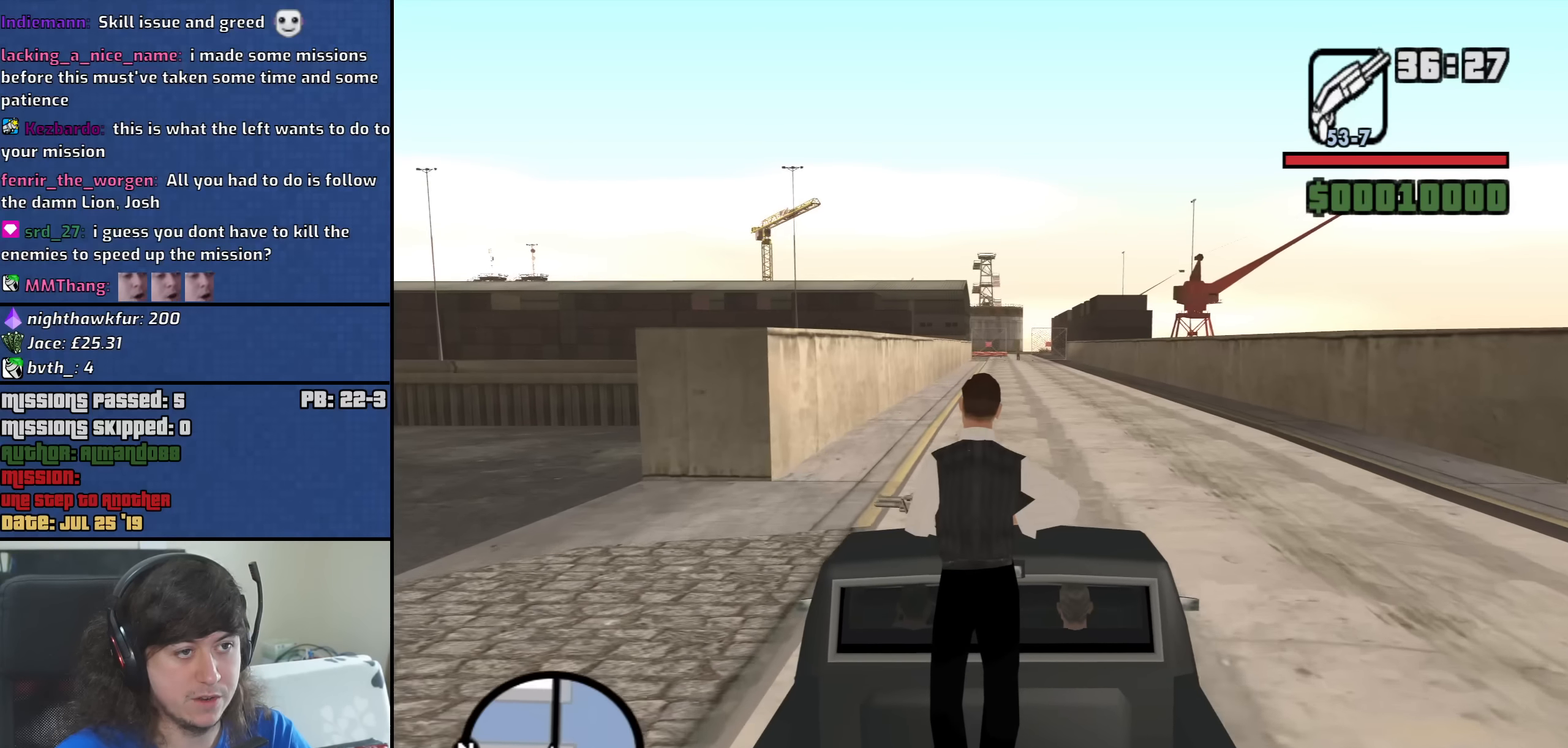
{"keys": [], "mouse": [], "events": [[116, "mouse_wheel_up", "down"], [166, "mouse_wheel_up", "up"], [450, "mouse_wheel_down", "down"], [500, "mouse_wheel_down", "up"]]}
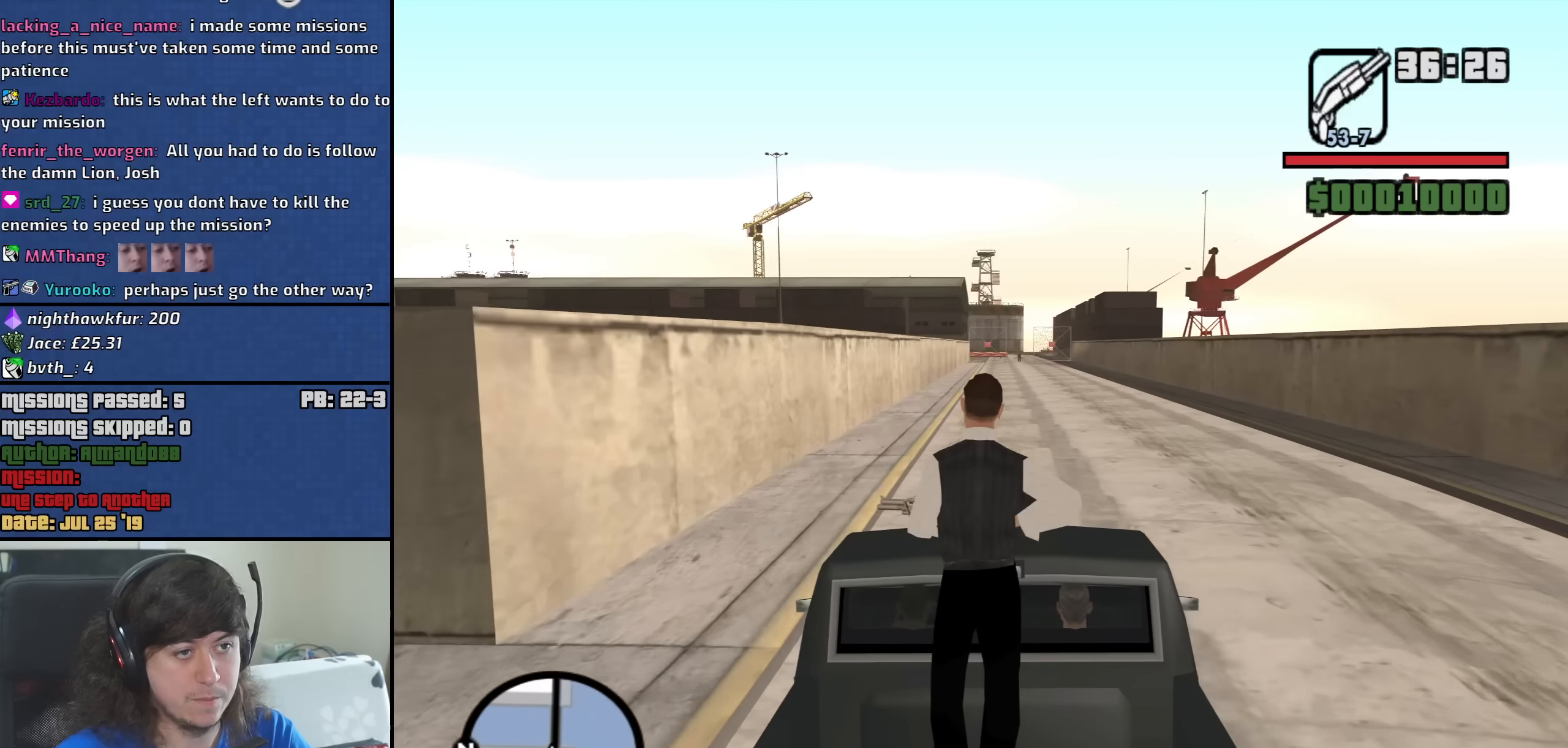
{"keys": [], "mouse": [], "events": []}
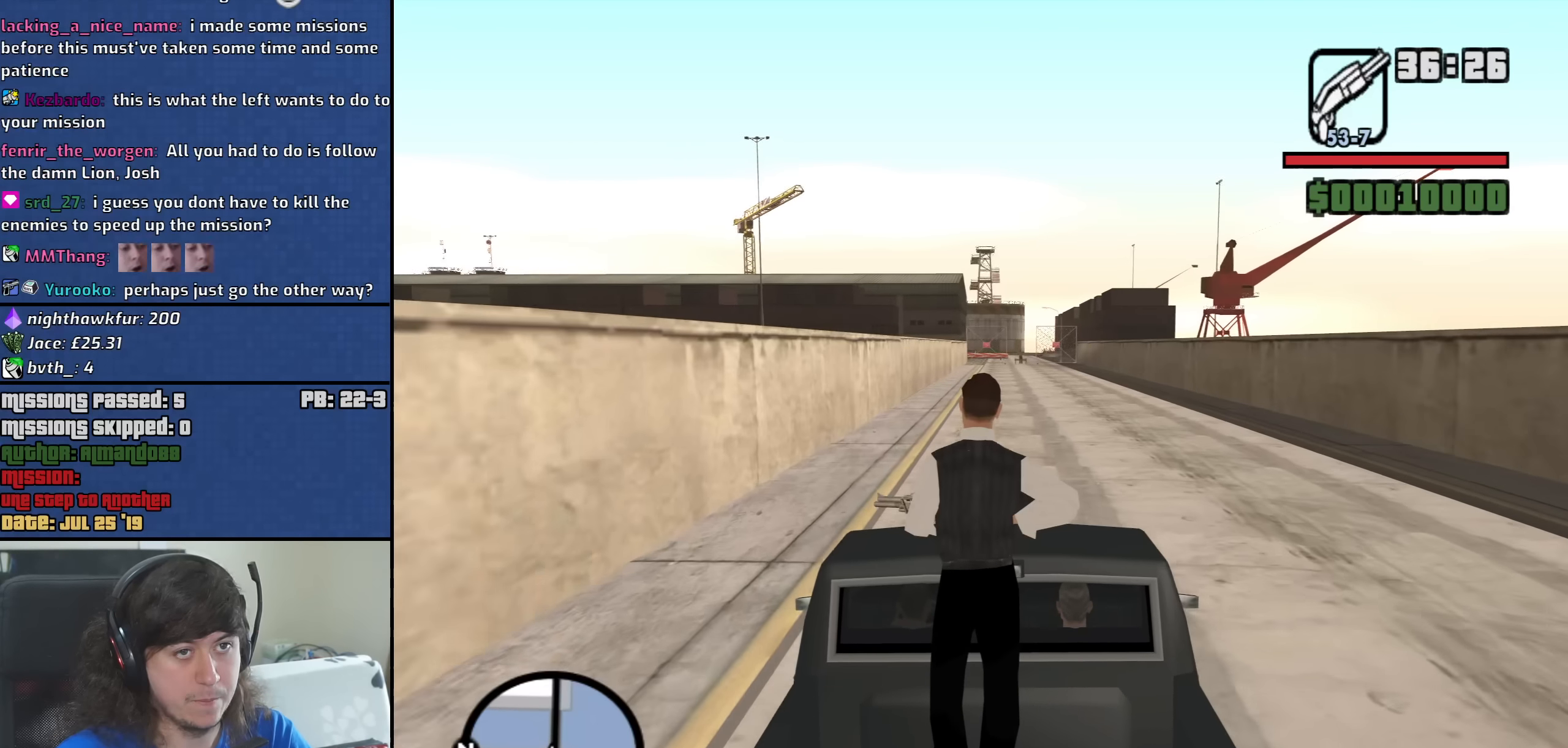
{"keys": [], "mouse": [], "events": [[66, "mouse_wheel_down", "down"], [100, "mouse_wheel_down", "up"], [300, "mouse_wheel_down", "down"], [333, "mouse_wheel_down", "up"]]}
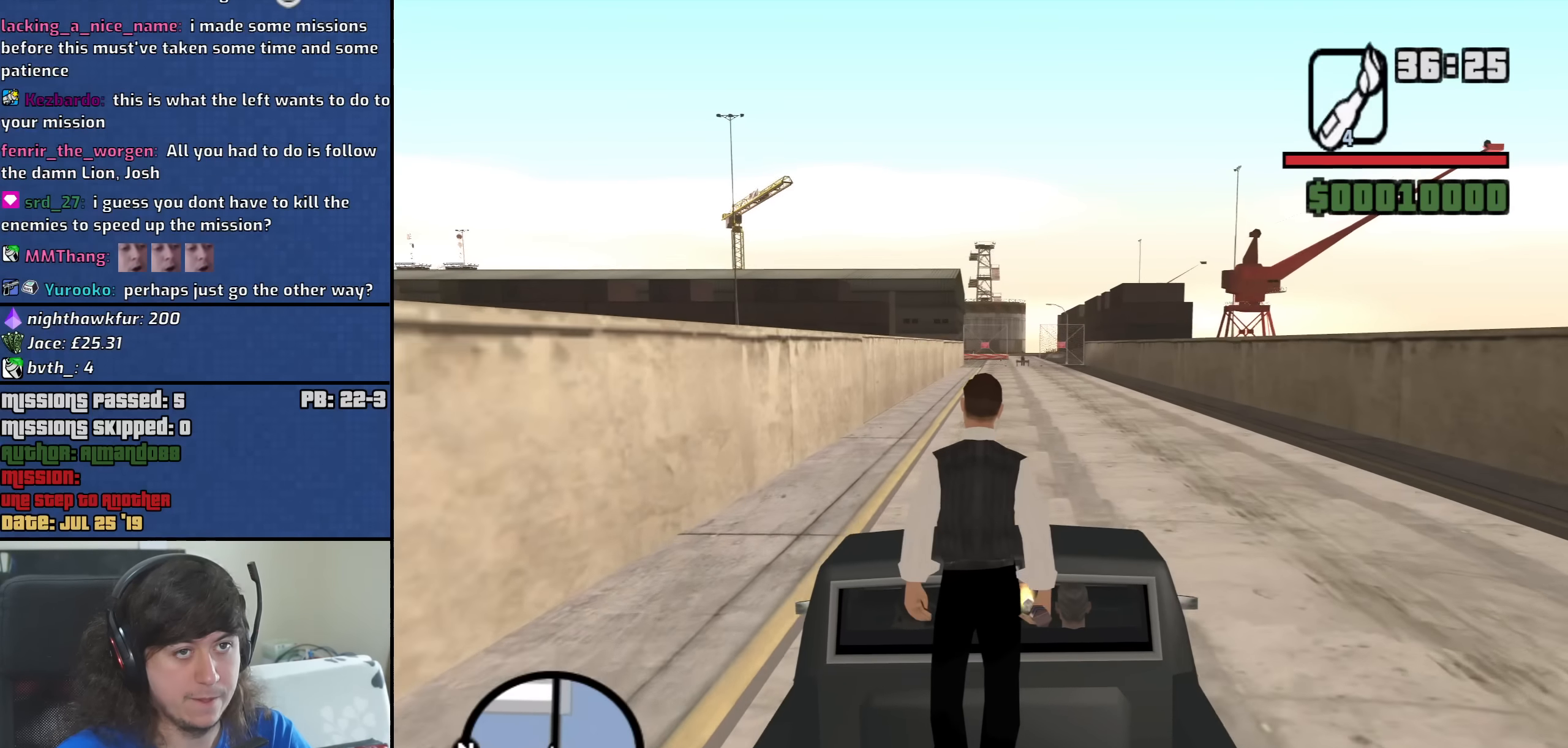
{"keys": [], "mouse": ["right"], "events": [[166, "mouse_wheel_up", "down"], [216, "mouse_wheel_up", "up"], [350, "mouse_right", "down"]]}
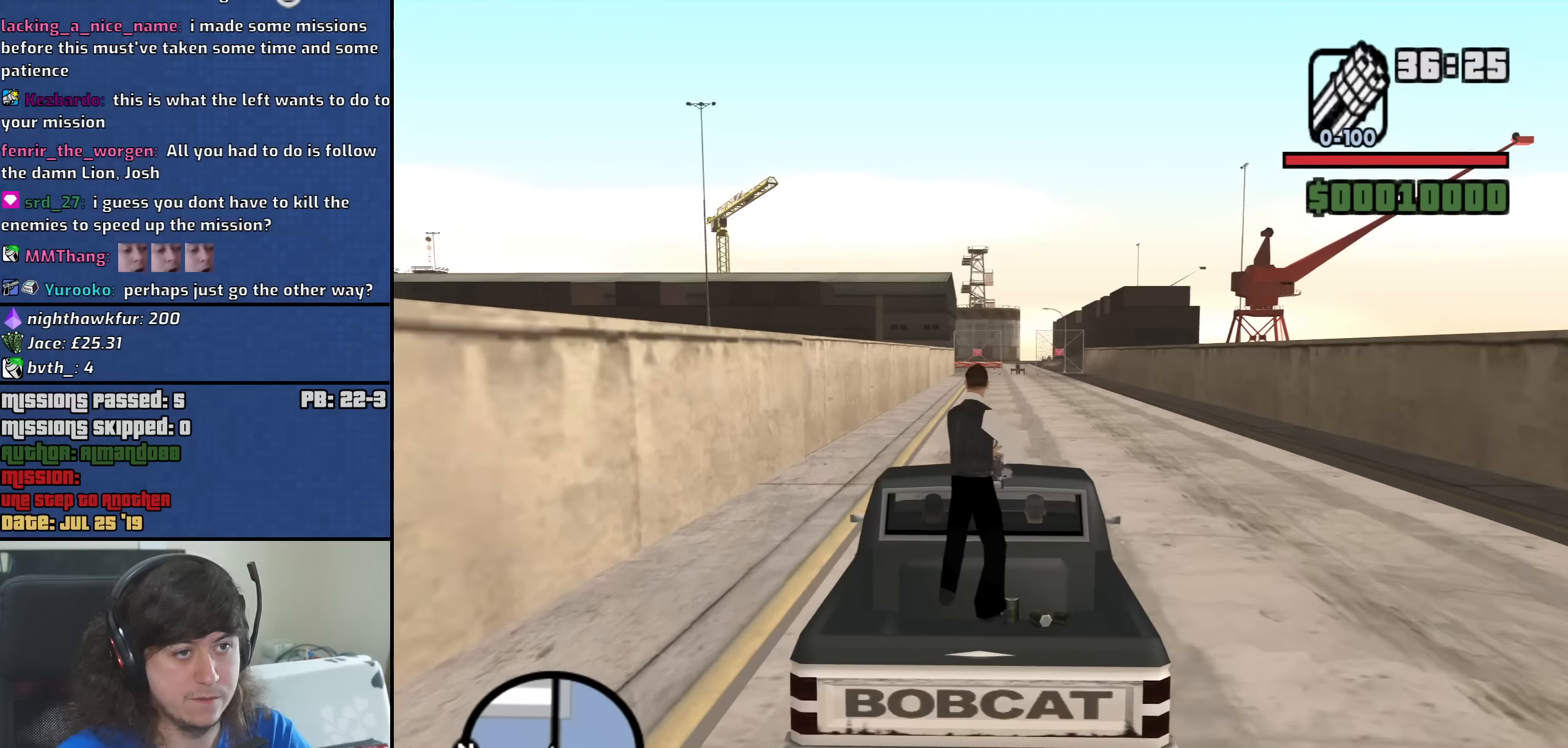
{"keys": [], "mouse": ["right"], "events": []}
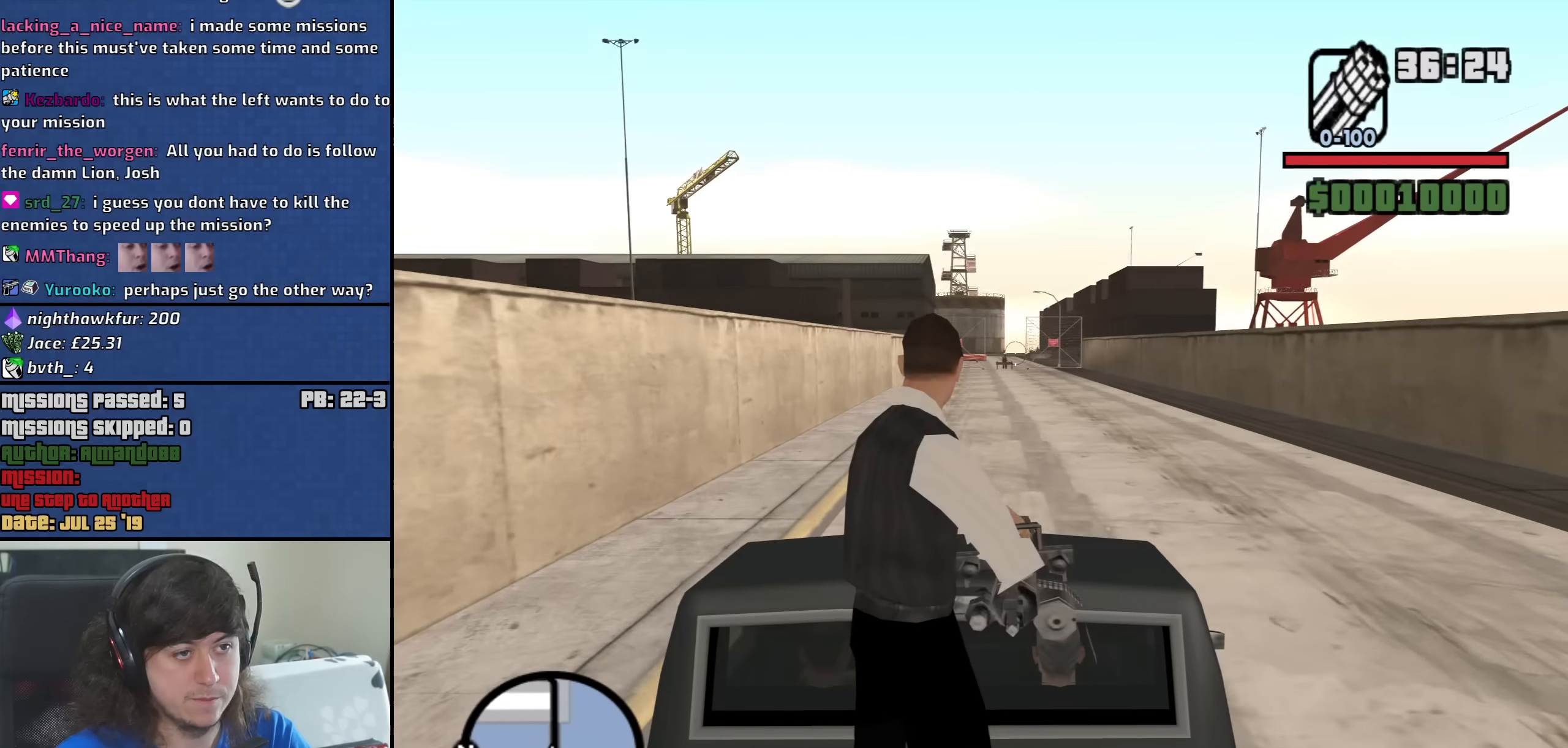
{"keys": [], "mouse": ["right"], "events": []}
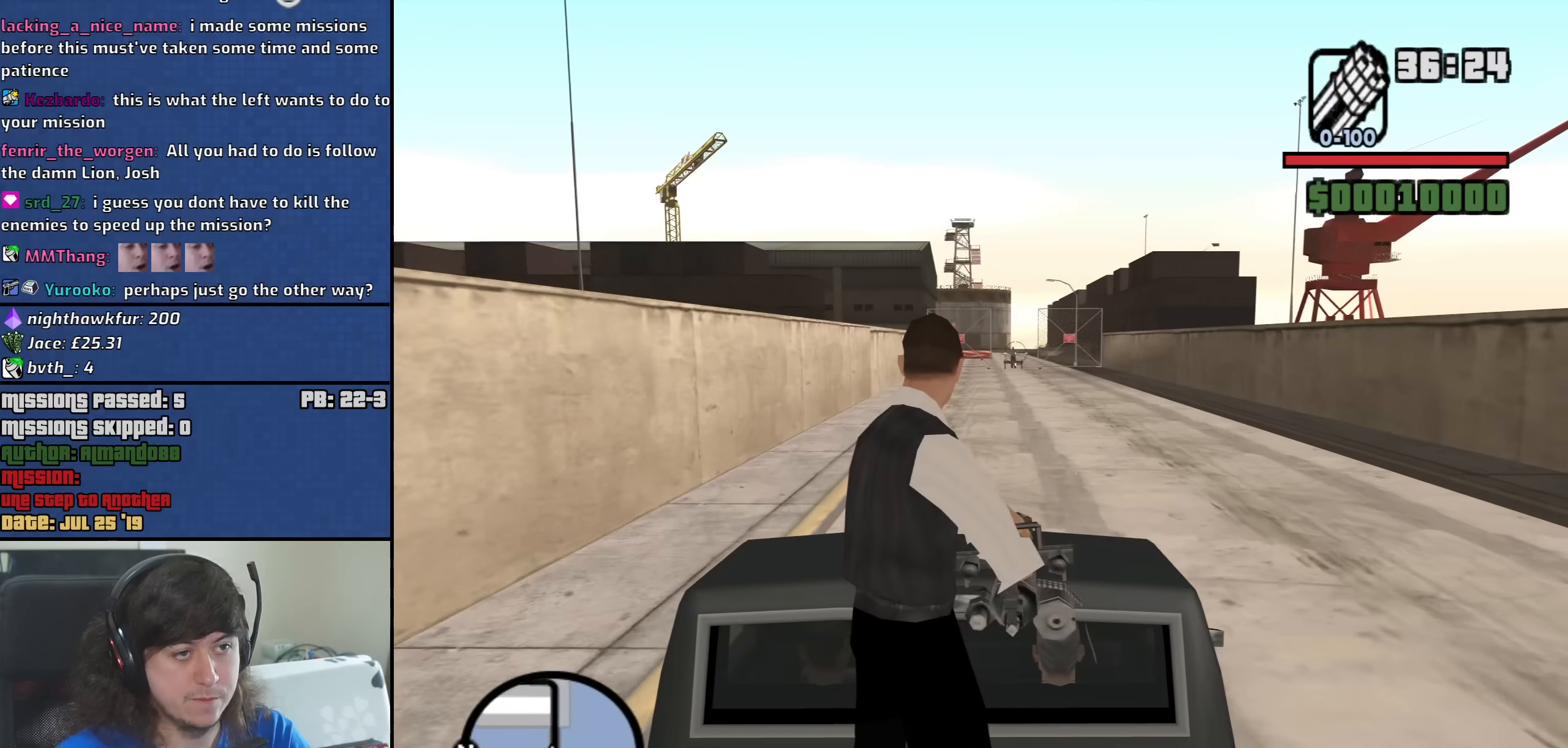
{"keys": [], "mouse": ["right"], "events": [[450, "mouse_left", "down"], [500, "mouse_left", "up"]]}
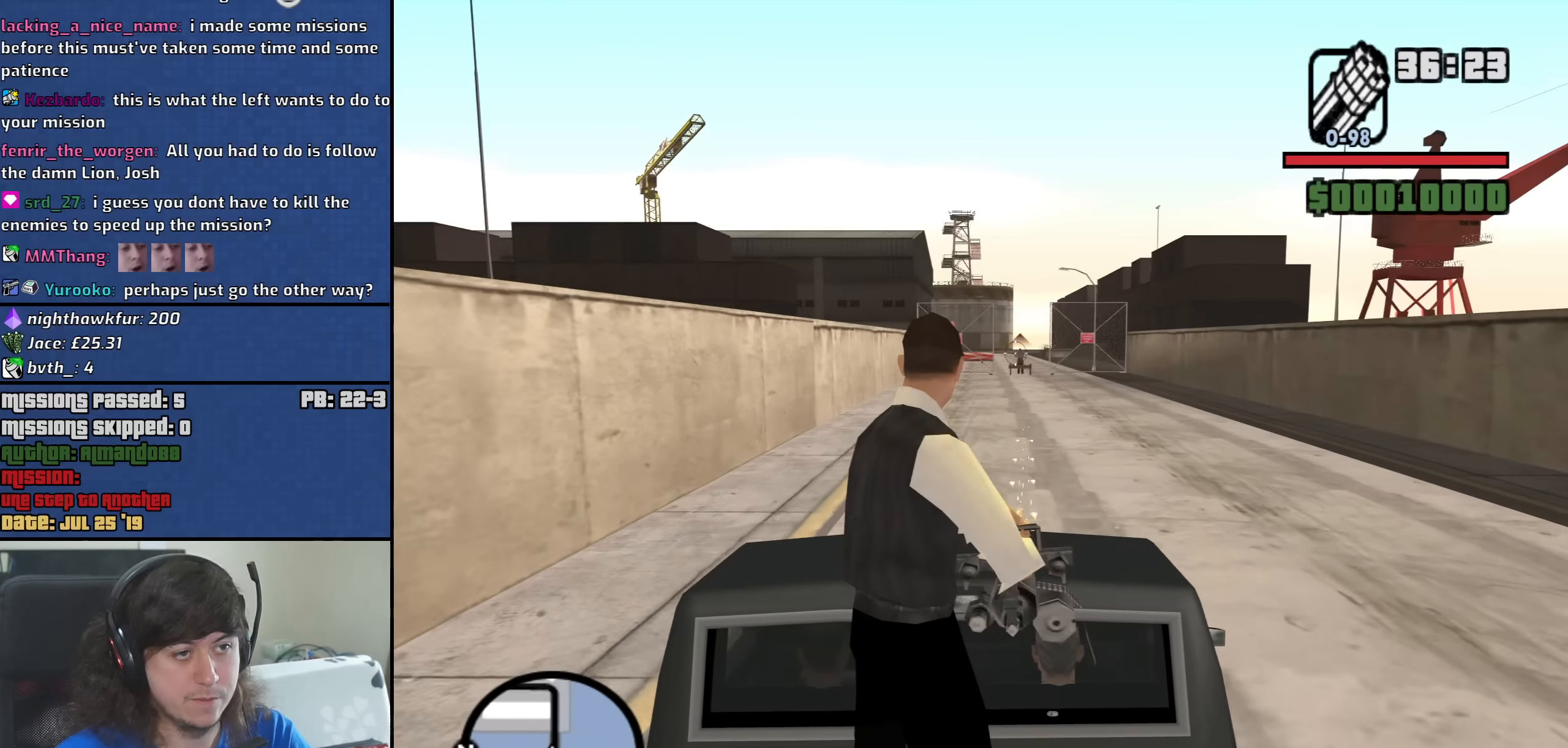
{"keys": [], "mouse": [], "events": [[416, "mouse_right", "up"]]}
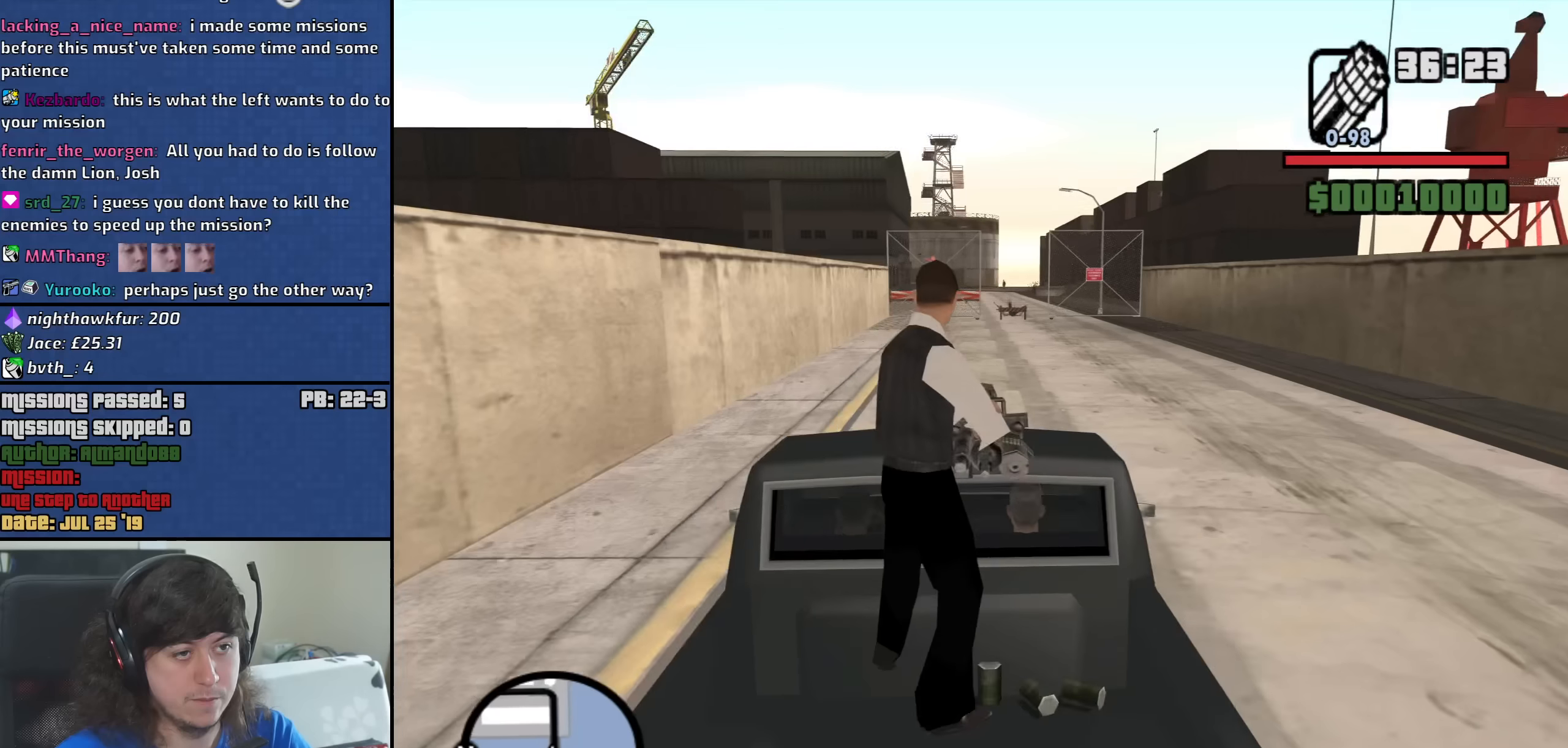
{"keys": [], "mouse": [], "events": [[66, "mouse_wheel_down", "down"], [100, "mouse_wheel_down", "up"], [333, "mouse_wheel_up", "down"], [383, "mouse_wheel_up", "up"]]}
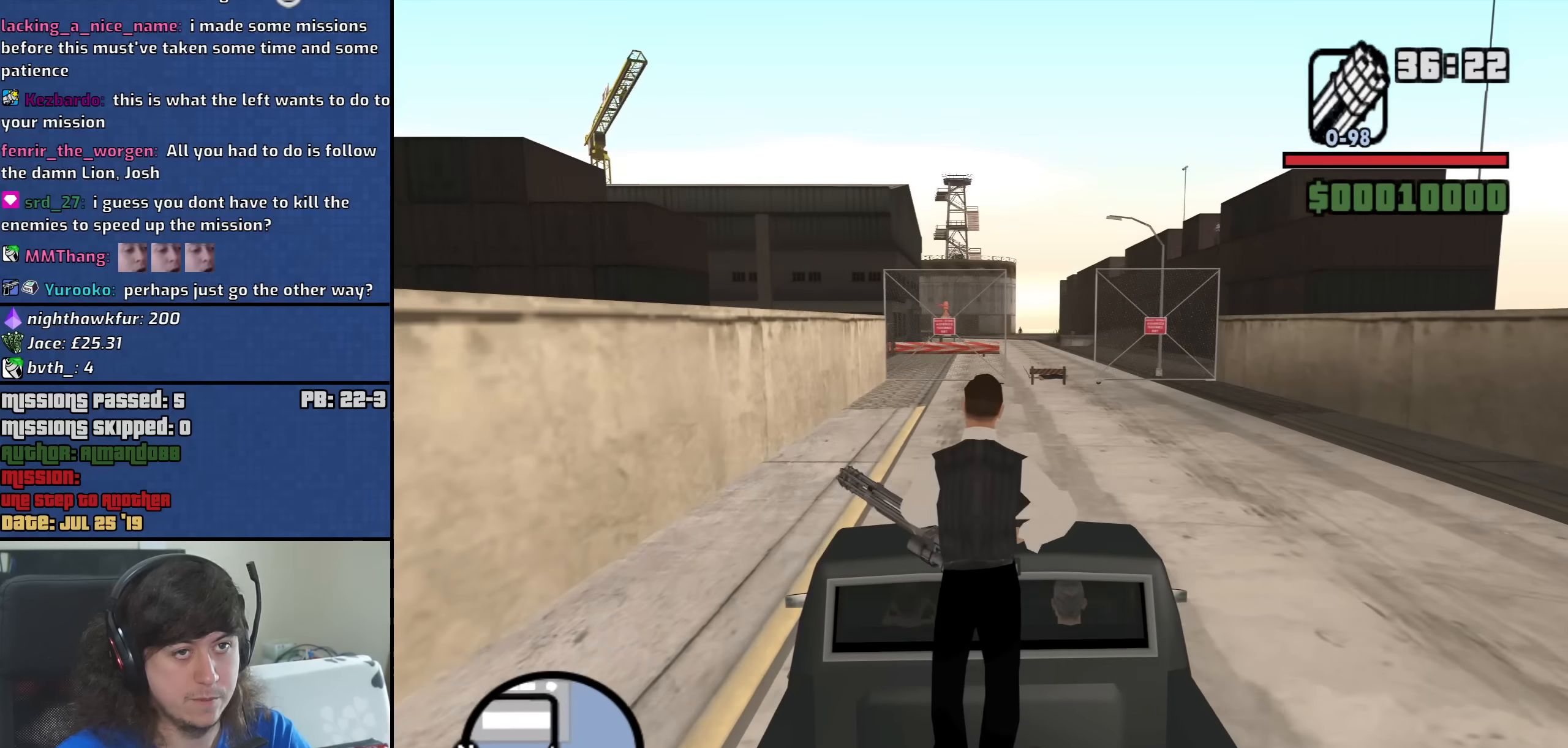
{"keys": [], "mouse": [], "events": []}
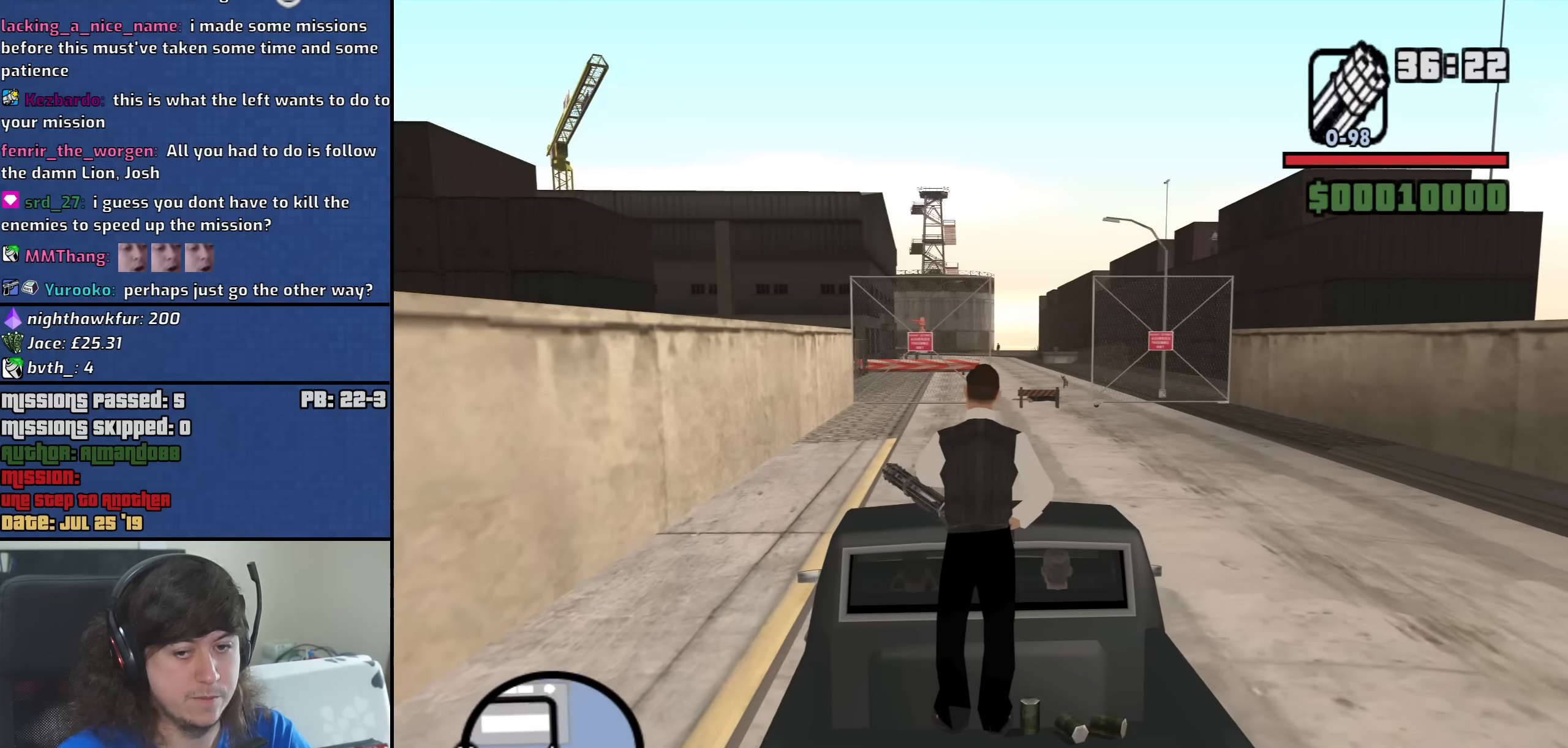
{"keys": [], "mouse": [], "events": []}
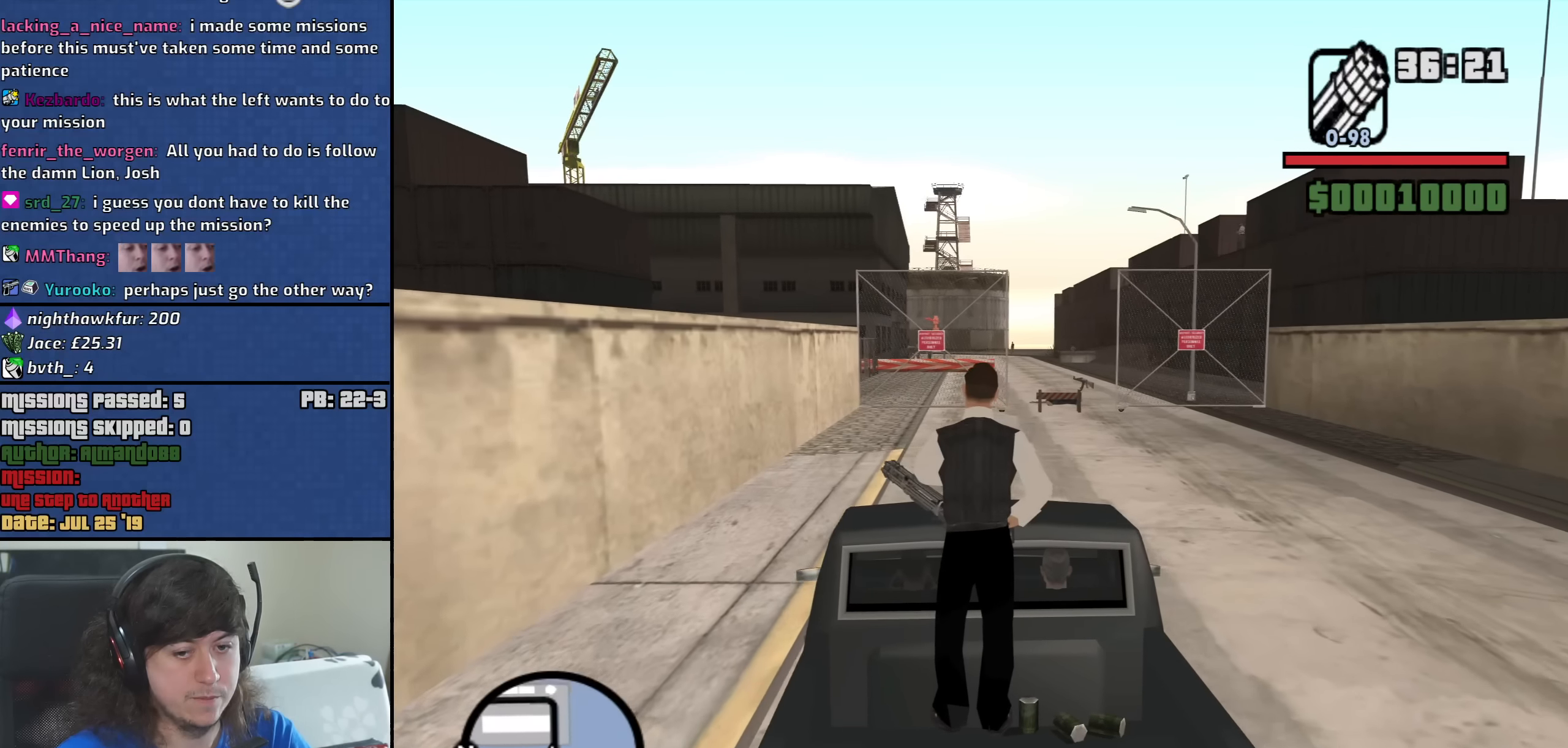
{"keys": [], "mouse": [], "events": []}
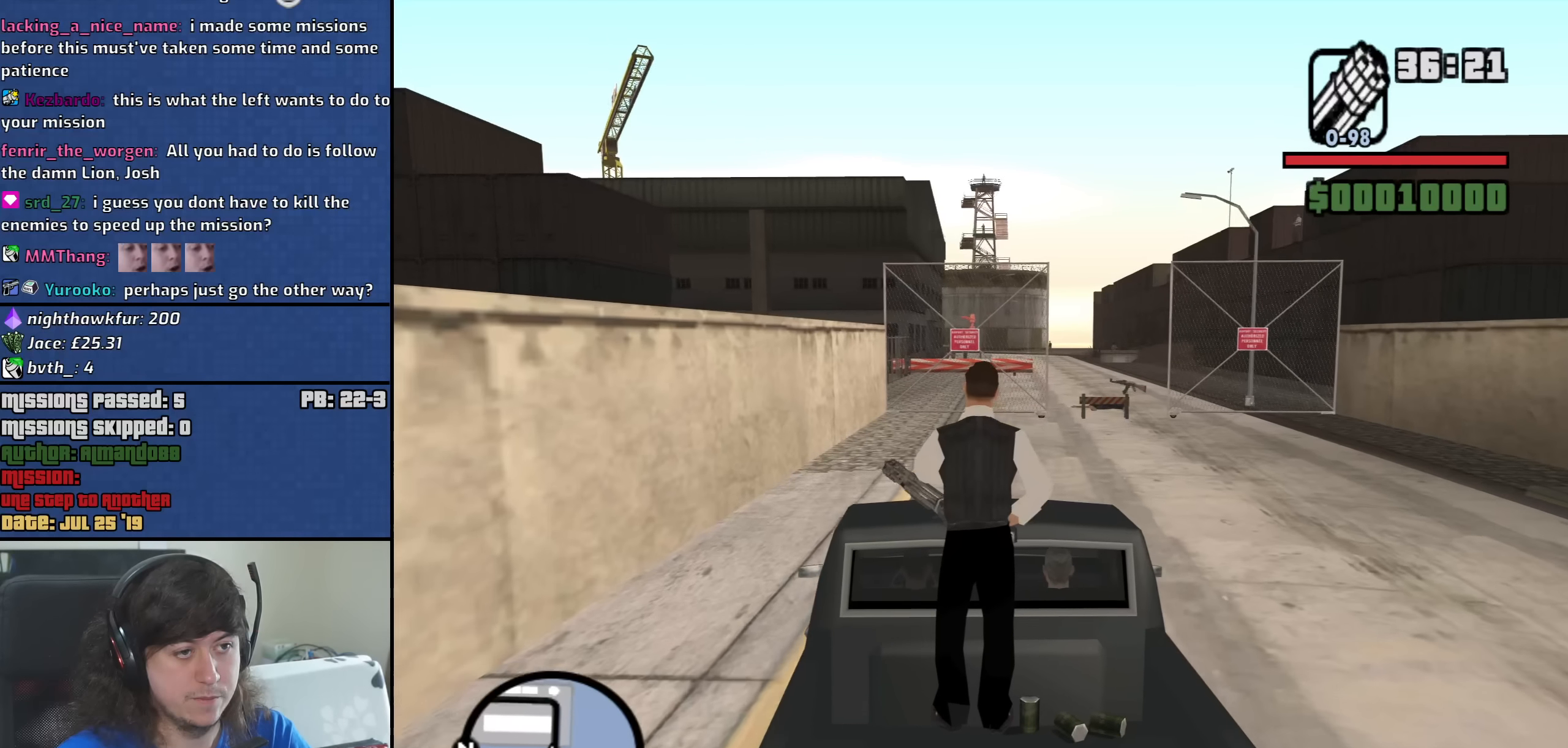
{"keys": [], "mouse": [], "events": []}
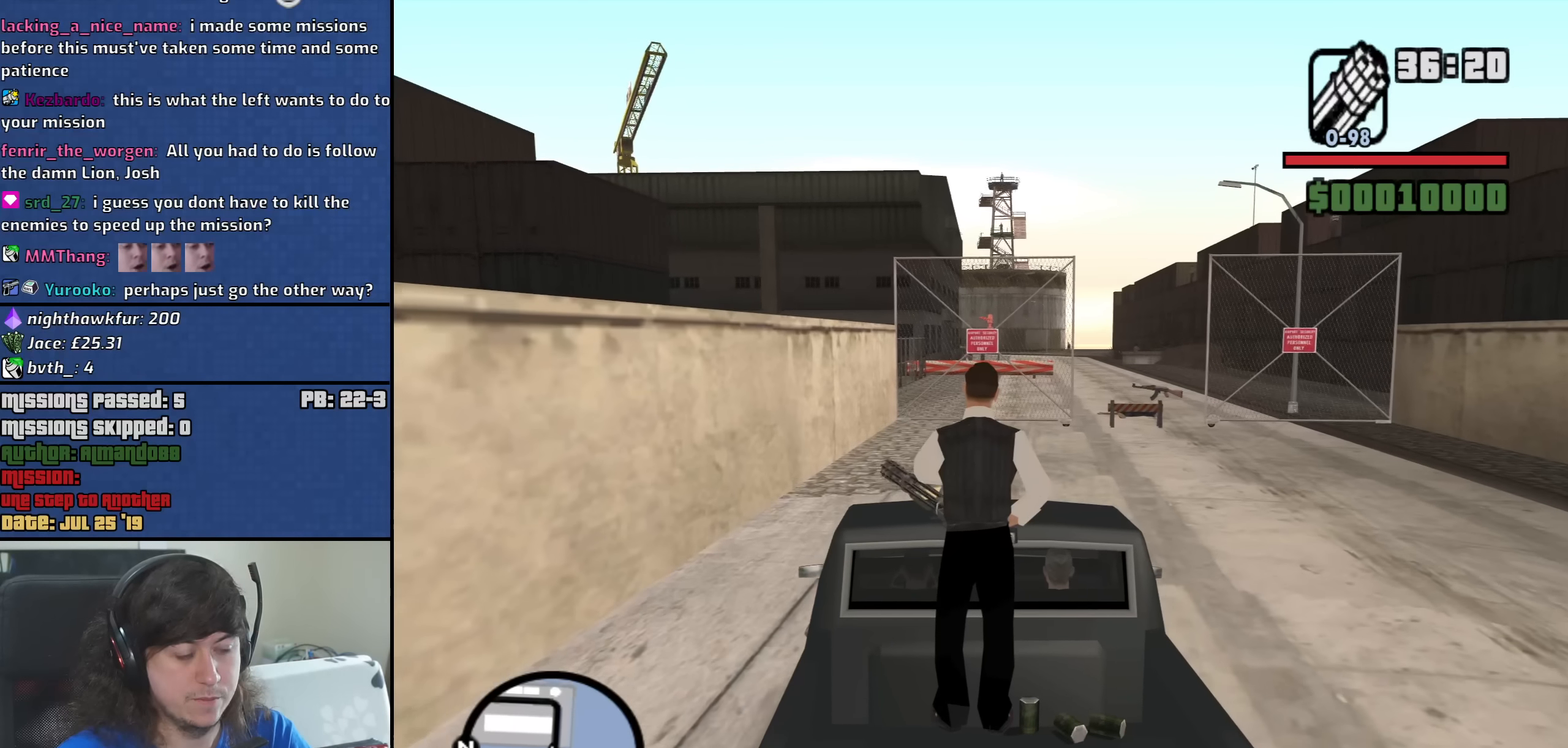
{"keys": [], "mouse": [], "events": []}
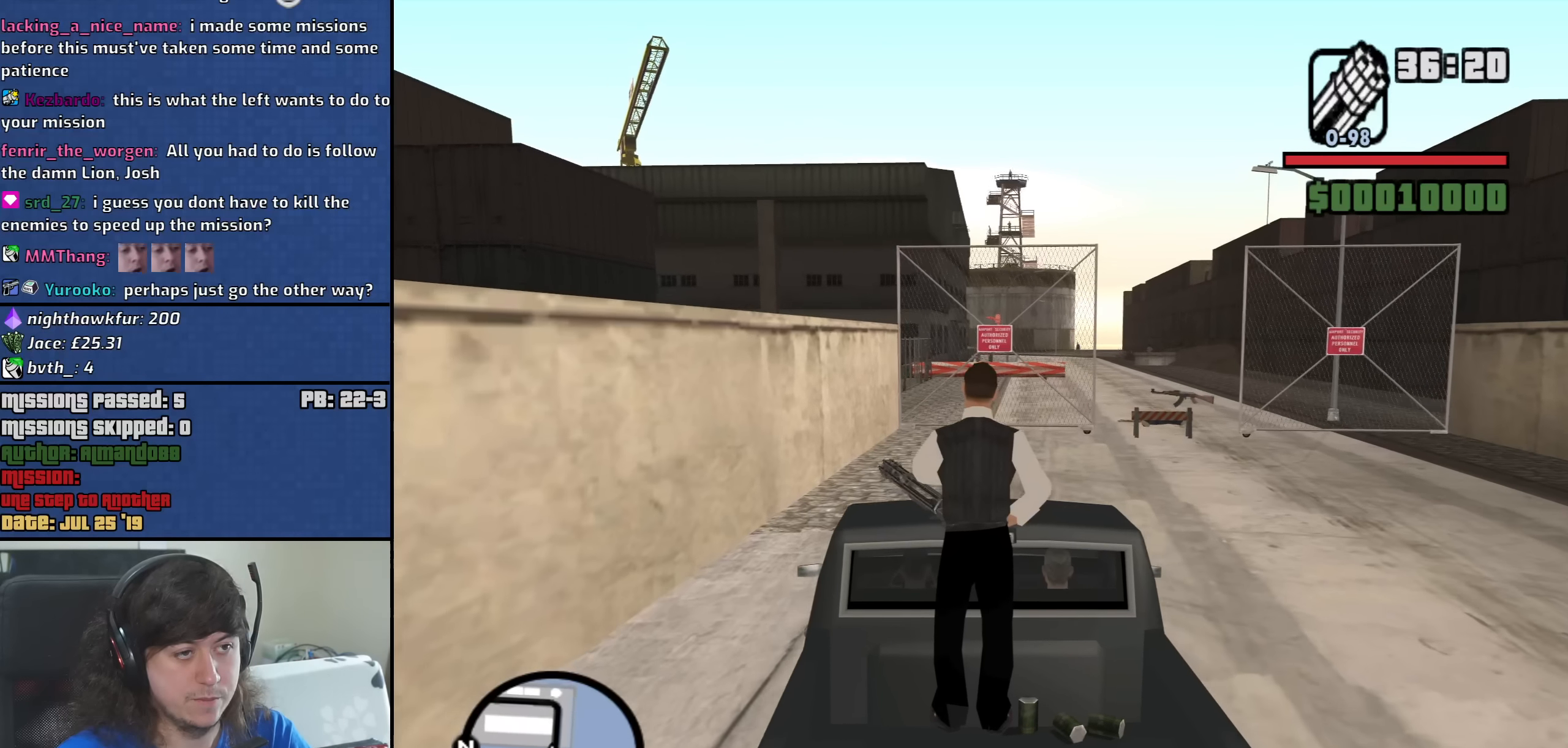
{"keys": [], "mouse": [], "events": []}
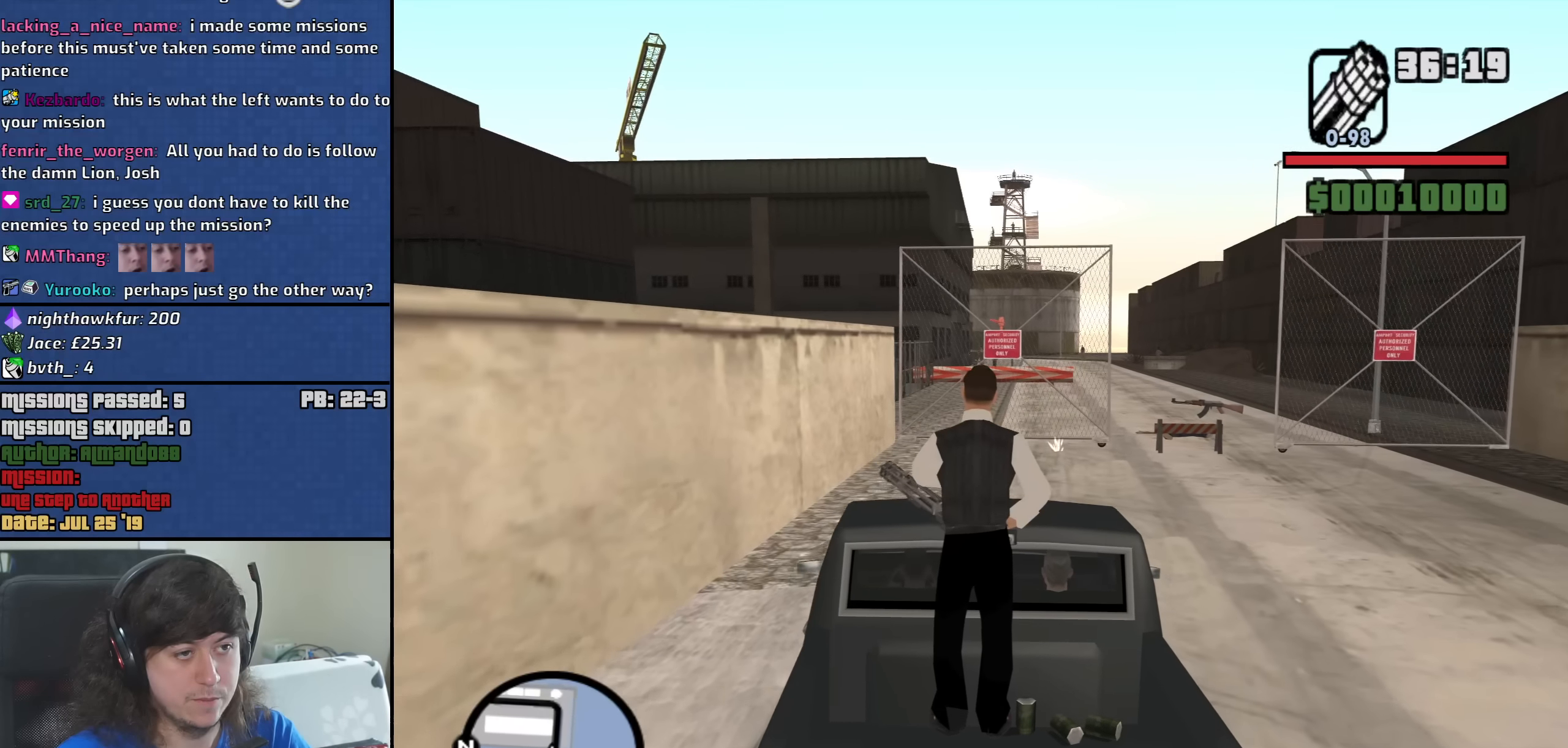
{"keys": [], "mouse": [], "events": []}
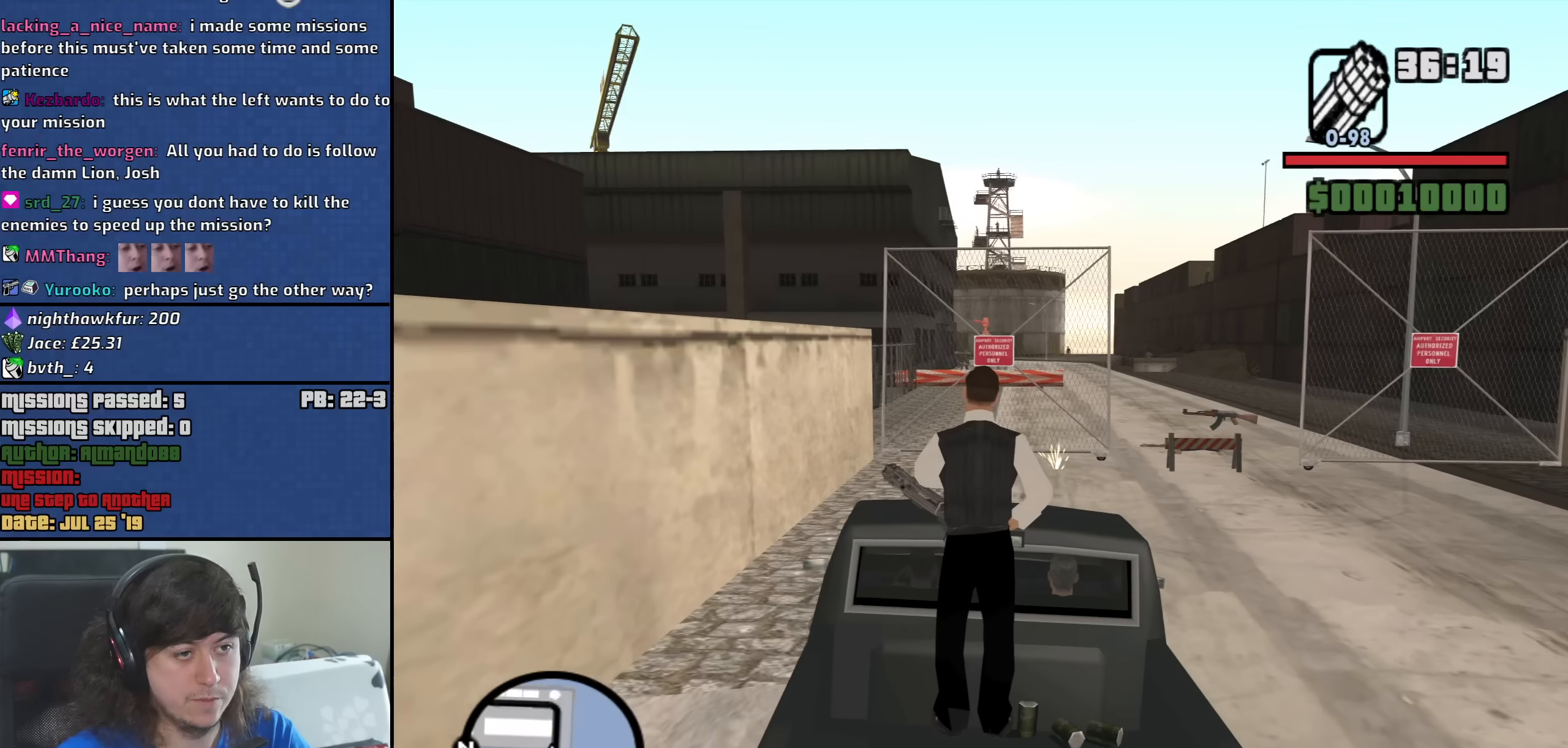
{"keys": [], "mouse": [], "events": [[183, "space", "down"], [283, "space", "up"]]}
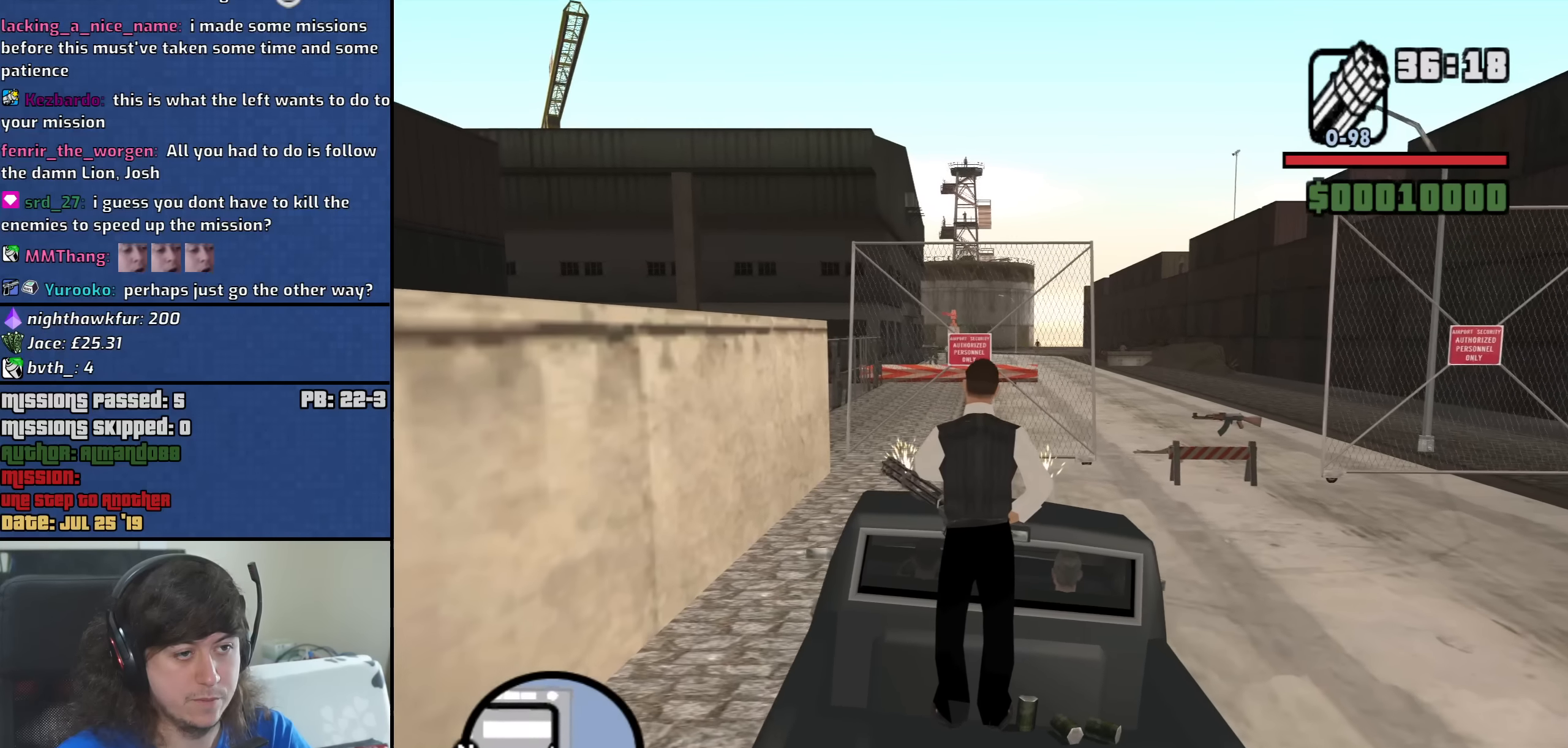
{"keys": ["w"], "mouse": [], "events": [[333, "w", "down"]]}